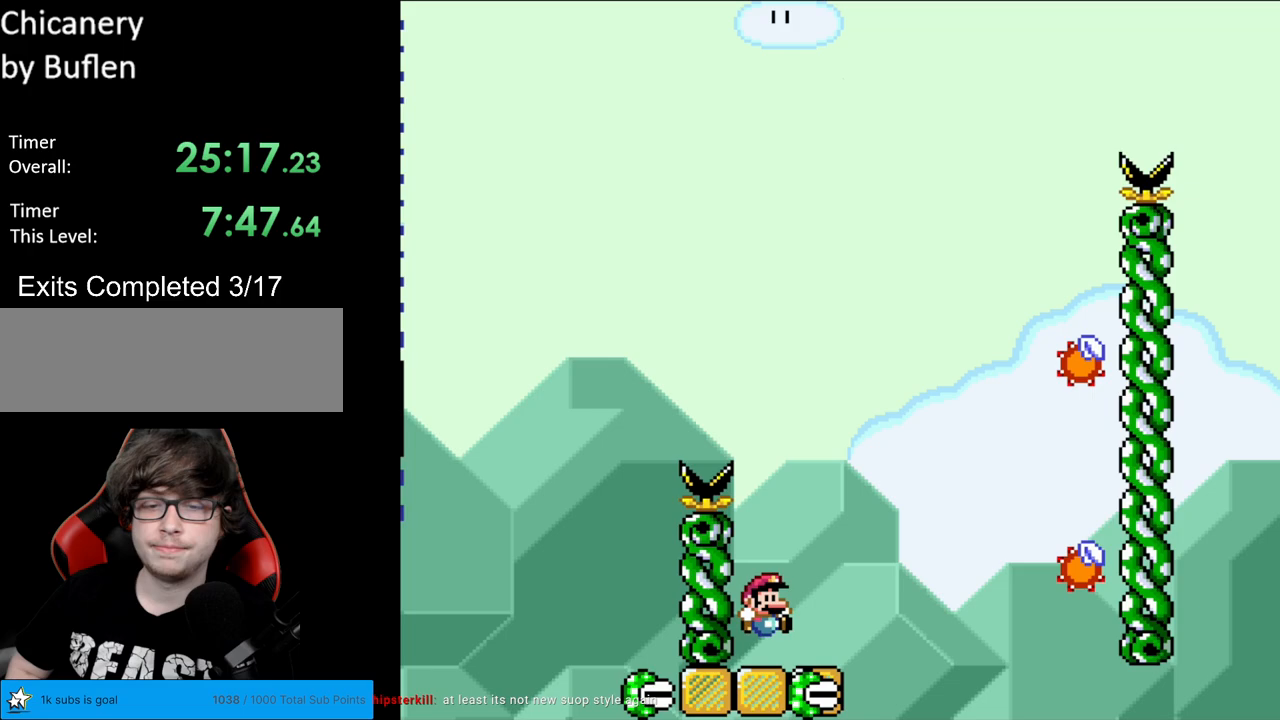
Gameplay with a controller (Nintendo layout); each line is a JSON object with the inputs held at the frame after it. "events" lists button and stick changes between this image and that frame as [ms after this image, input, new state], when the widget could be followed in between. Not read: L3 R3.
{"buttons": ["X", "DPAD_RIGHT"], "events": [[17, "X", "down"], [17, "Y", "up"], [150, "A", "down"], [417, "A", "up"]]}
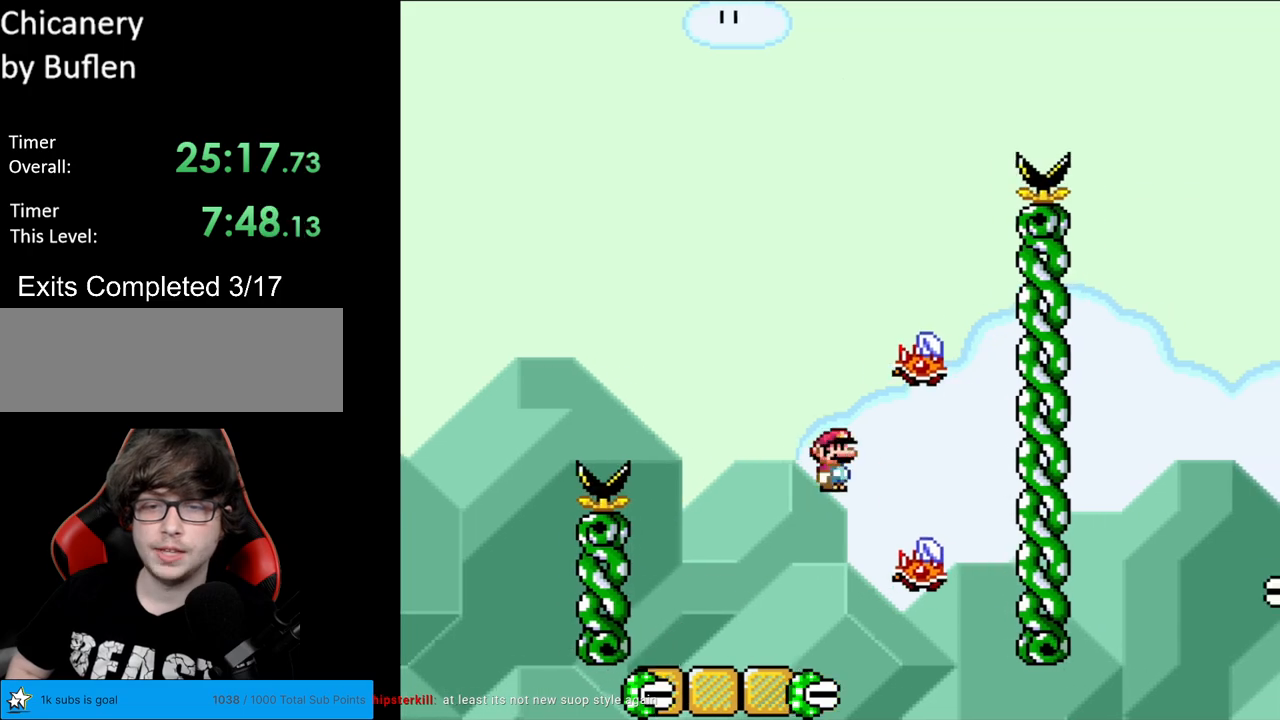
{"buttons": ["A", "X", "DPAD_LEFT"], "events": [[67, "A", "down"], [217, "DPAD_LEFT", "down"], [217, "DPAD_RIGHT", "up"]]}
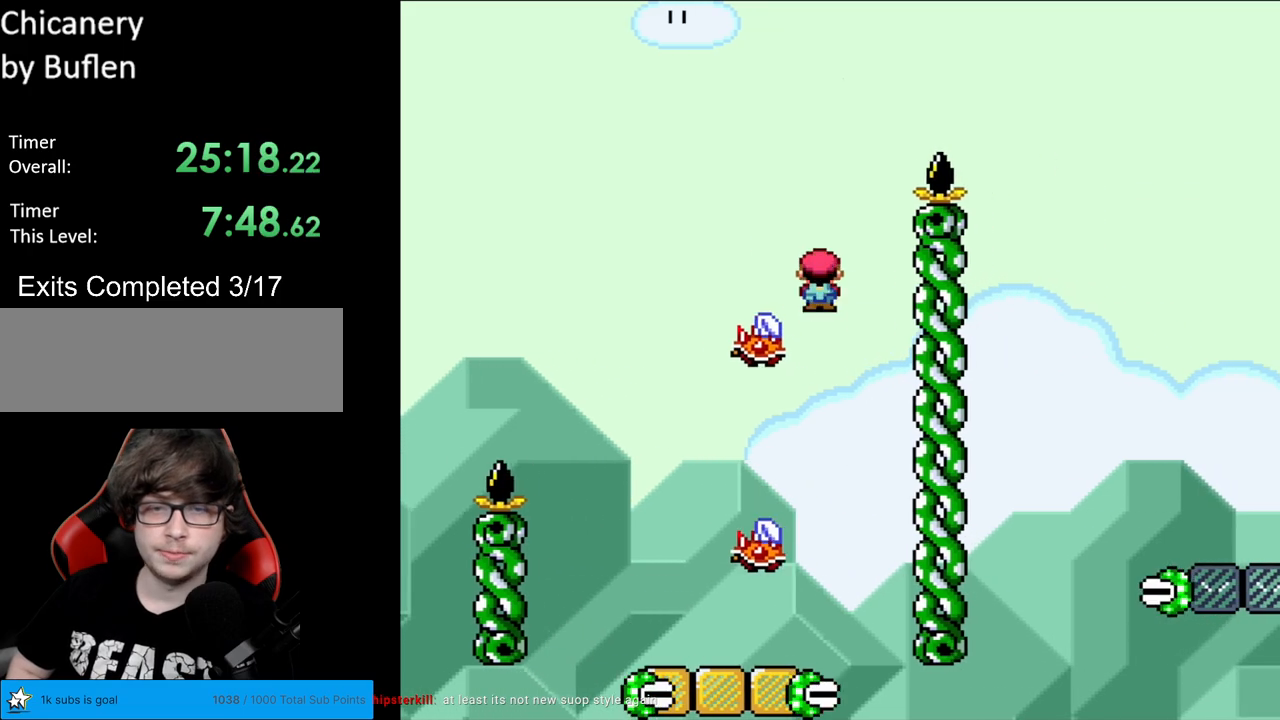
{"buttons": ["A", "X", "DPAD_RIGHT"], "events": [[33, "A", "up"], [133, "A", "down"], [133, "DPAD_LEFT", "up"], [150, "DPAD_RIGHT", "down"]]}
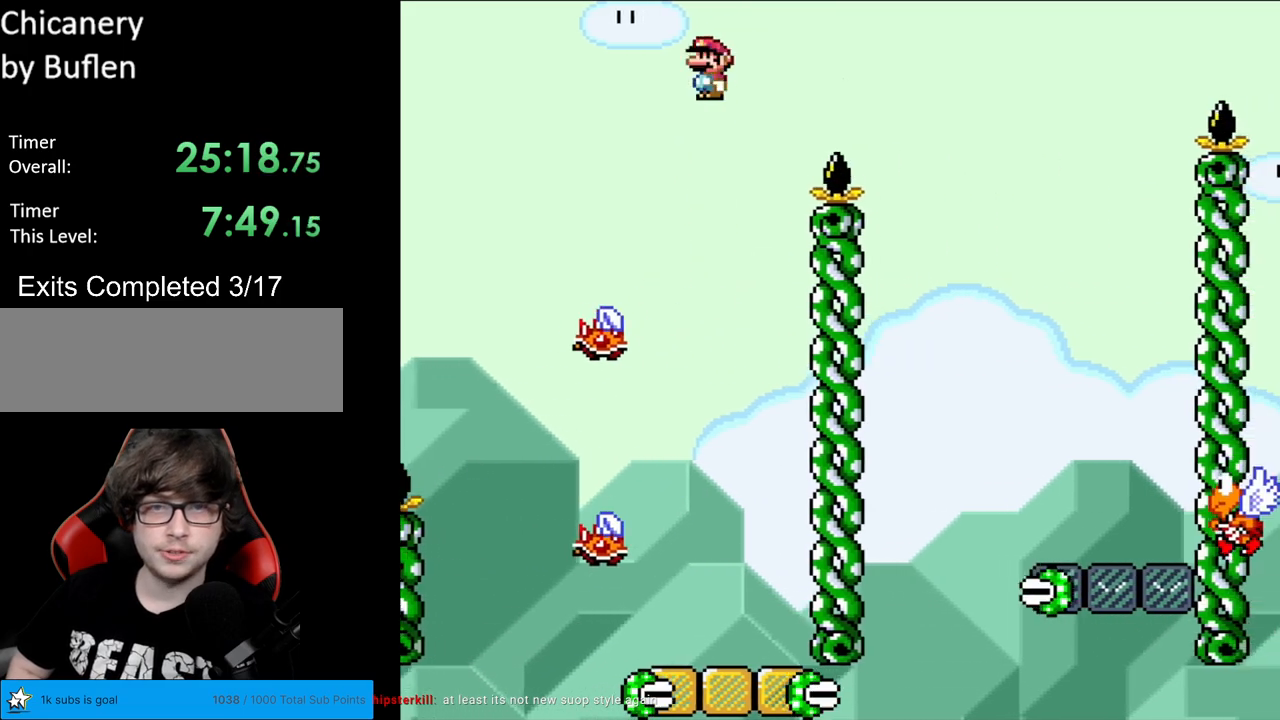
{"buttons": ["Y", "DPAD_LEFT"], "events": [[200, "A", "up"], [233, "X", "up"], [250, "Y", "down"], [467, "DPAD_RIGHT", "up"], [467, "DPAD_UP", "down"], [483, "DPAD_LEFT", "down"], [483, "DPAD_UP", "up"]]}
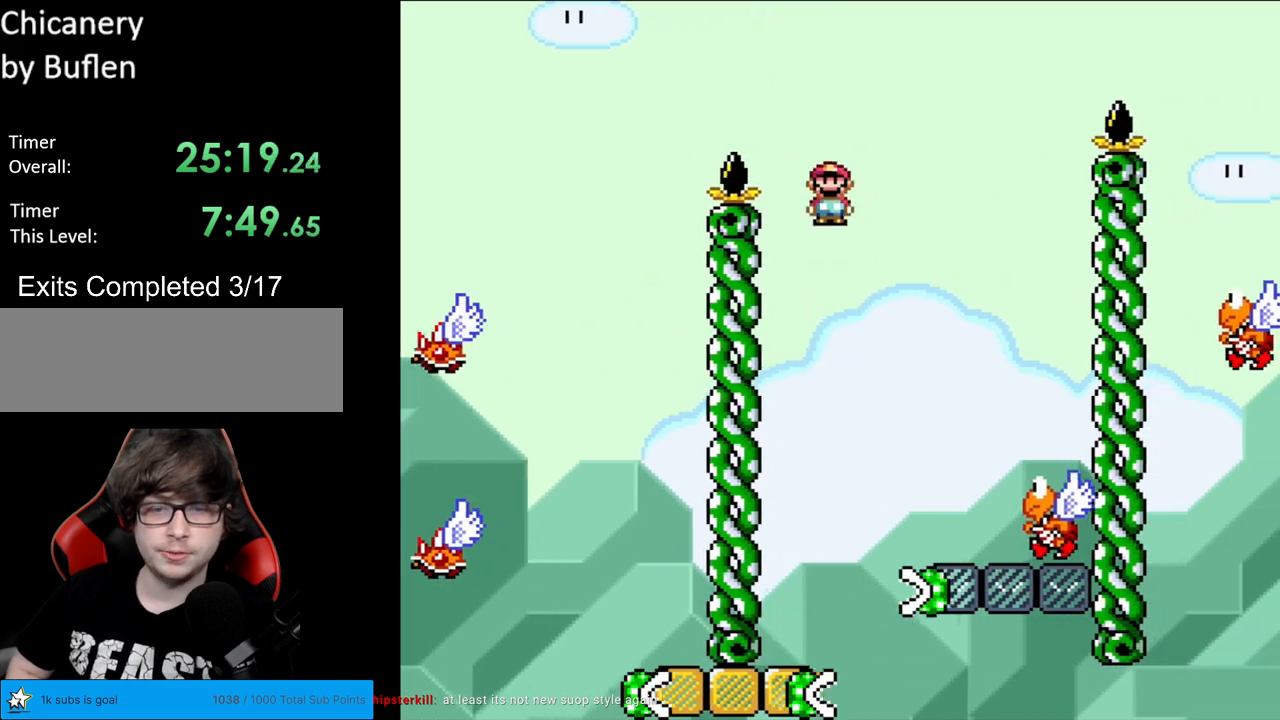
{"buttons": ["Y", "DPAD_LEFT"], "events": [[100, "DPAD_LEFT", "up"], [417, "DPAD_LEFT", "down"]]}
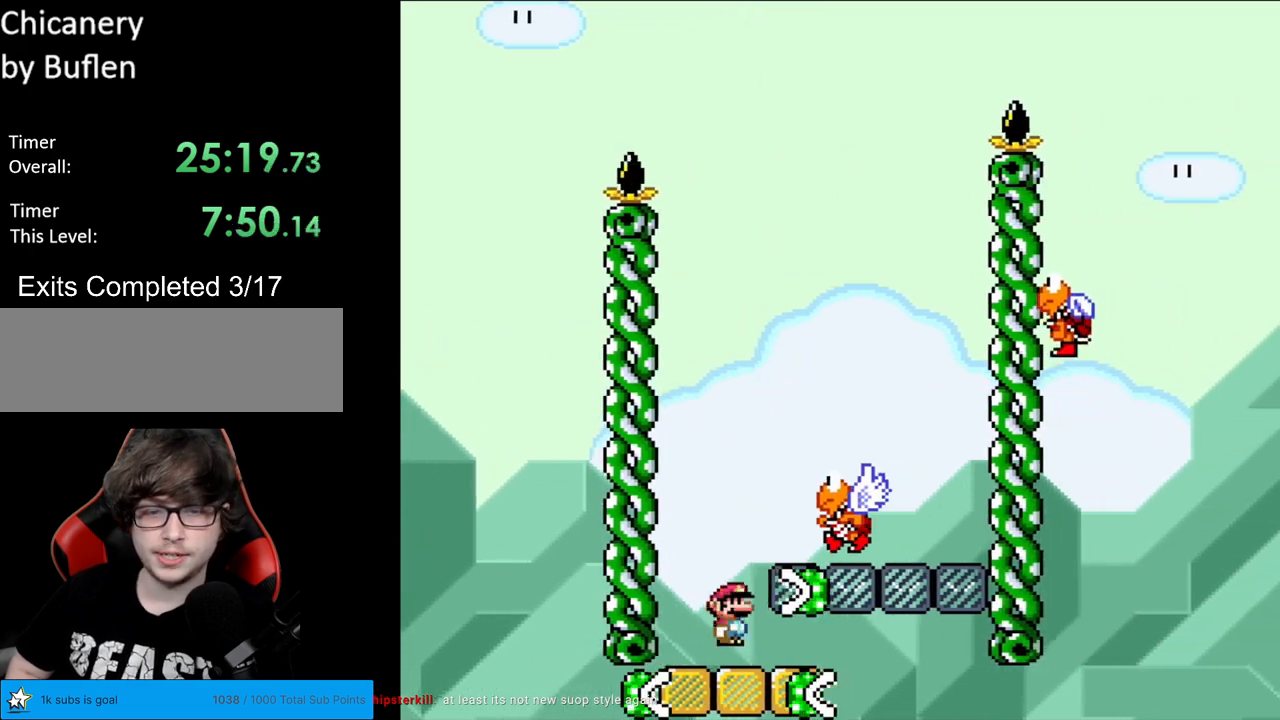
{"buttons": ["B", "Y", "DPAD_LEFT"], "events": [[83, "B", "down"], [117, "DPAD_LEFT", "up"], [150, "DPAD_RIGHT", "down"], [300, "B", "up"], [433, "DPAD_RIGHT", "up"], [450, "DPAD_LEFT", "down"], [483, "B", "down"]]}
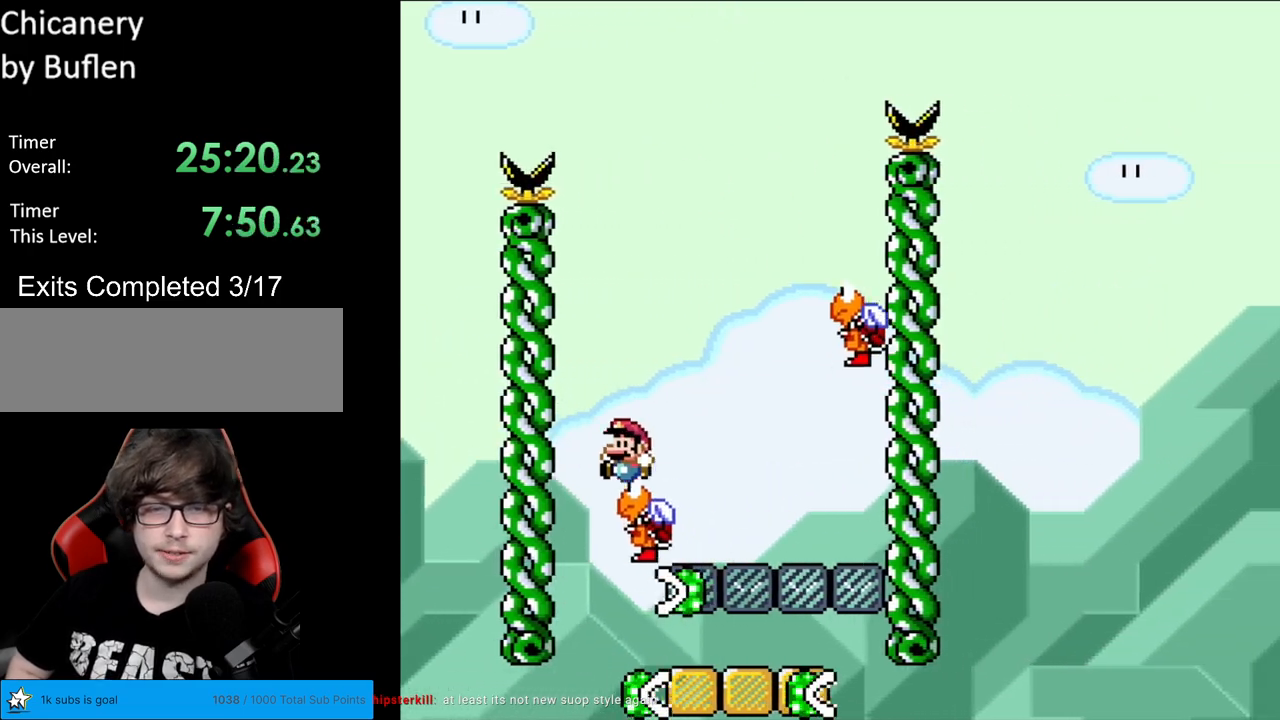
{"buttons": ["Y", "DPAD_RIGHT"], "events": [[133, "DPAD_LEFT", "up"], [183, "DPAD_RIGHT", "down"], [400, "B", "up"]]}
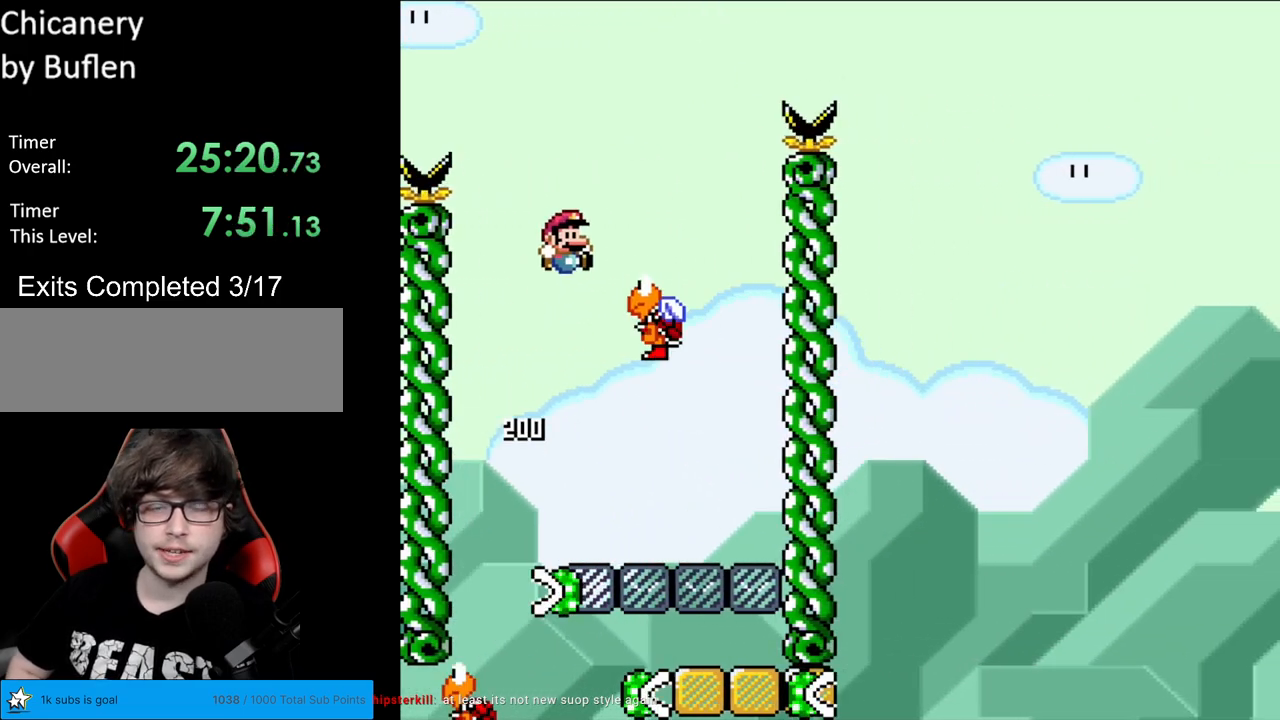
{"buttons": ["B", "Y", "DPAD_RIGHT"], "events": [[50, "B", "down"], [83, "DPAD_LEFT", "down"], [83, "DPAD_RIGHT", "up"], [150, "DPAD_LEFT", "up"], [183, "DPAD_RIGHT", "down"]]}
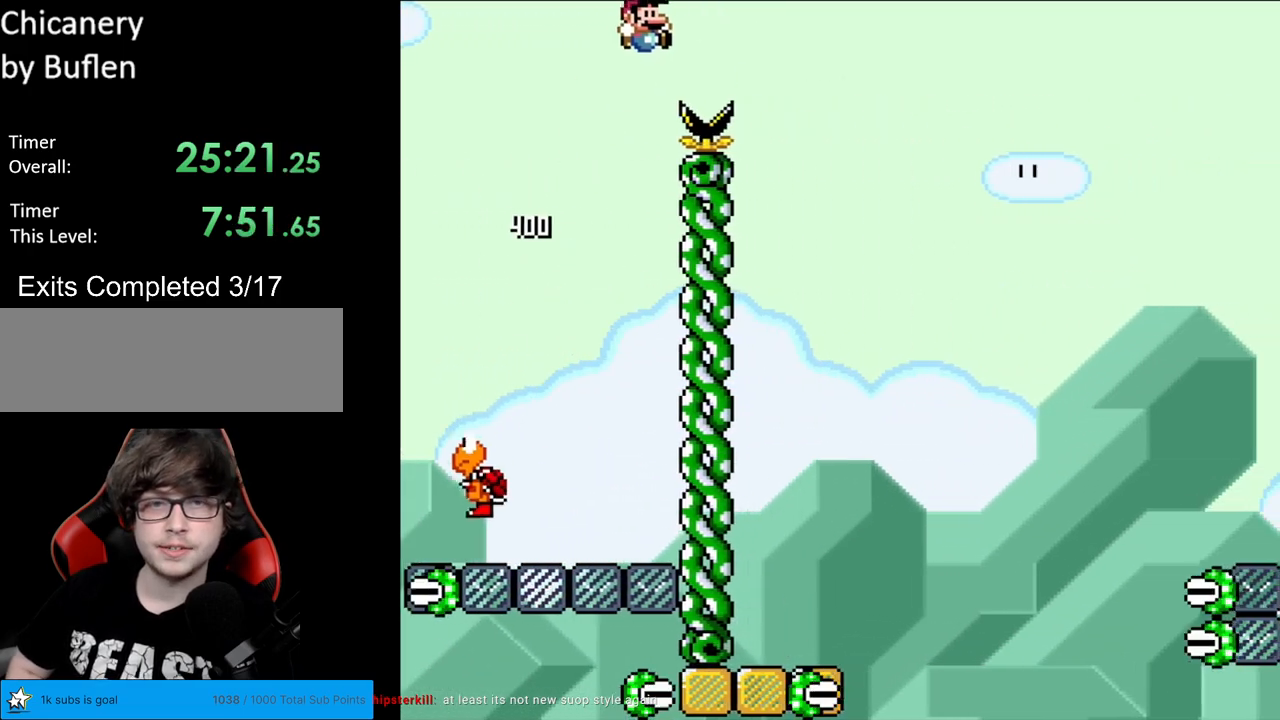
{"buttons": ["Y"], "events": [[50, "B", "up"], [283, "DPAD_RIGHT", "up"], [283, "DPAD_UP", "down"], [300, "DPAD_LEFT", "down"], [300, "DPAD_UP", "up"], [400, "DPAD_LEFT", "up"]]}
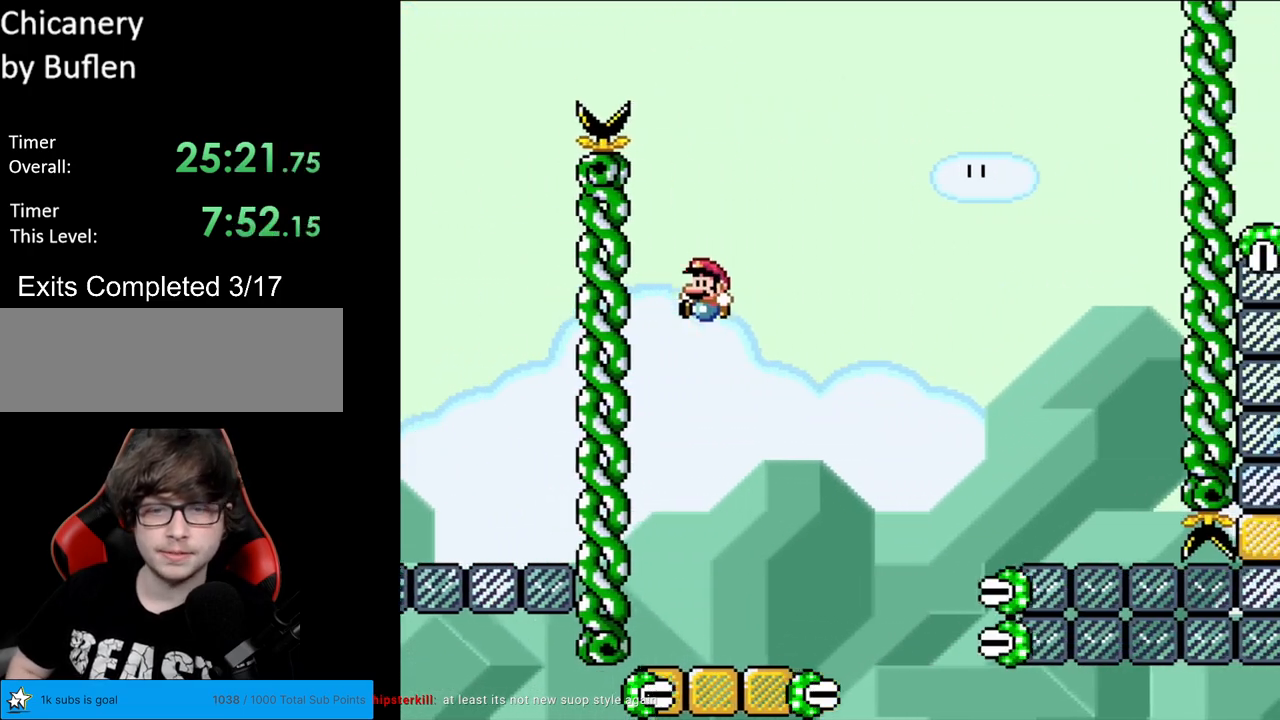
{"buttons": ["B", "Y", "DPAD_LEFT"], "events": [[50, "DPAD_RIGHT", "down"], [433, "Y", "up"], [450, "Y", "down"], [467, "DPAD_RIGHT", "up"], [467, "DPAD_UP", "down"], [483, "B", "down"], [483, "DPAD_LEFT", "down"], [483, "DPAD_UP", "up"]]}
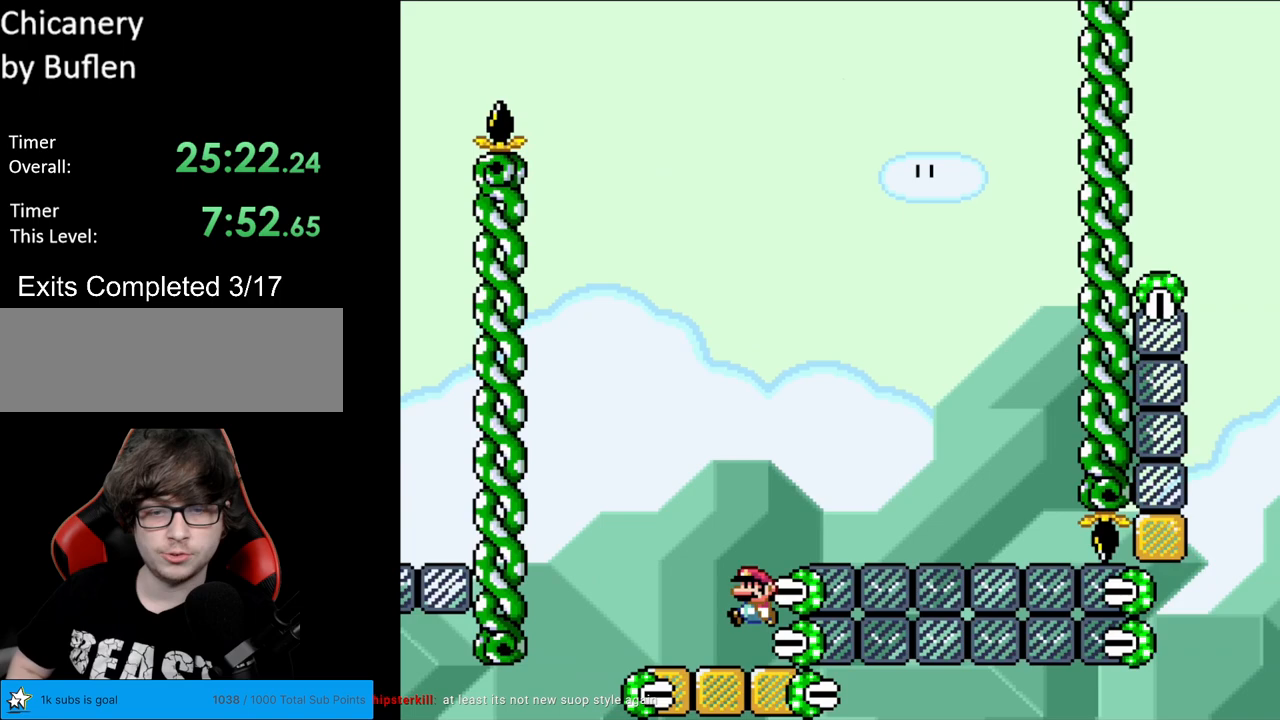
{"buttons": ["B", "Y", "DPAD_RIGHT"], "events": [[83, "DPAD_LEFT", "up"], [100, "DPAD_RIGHT", "down"]]}
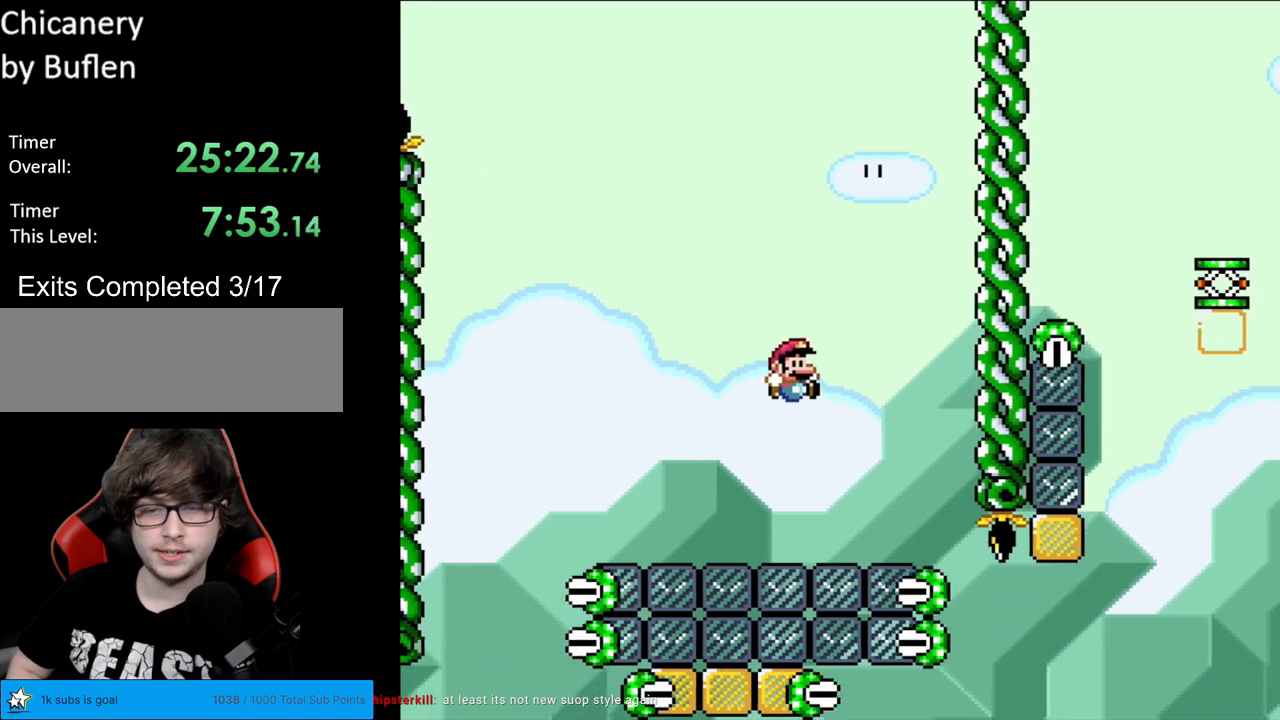
{"buttons": ["B", "Y", "DPAD_RIGHT"], "events": [[167, "DPAD_RIGHT", "up"], [167, "DPAD_UP", "down"], [183, "DPAD_LEFT", "down"], [200, "DPAD_UP", "up"], [450, "DPAD_LEFT", "up"], [483, "DPAD_RIGHT", "down"]]}
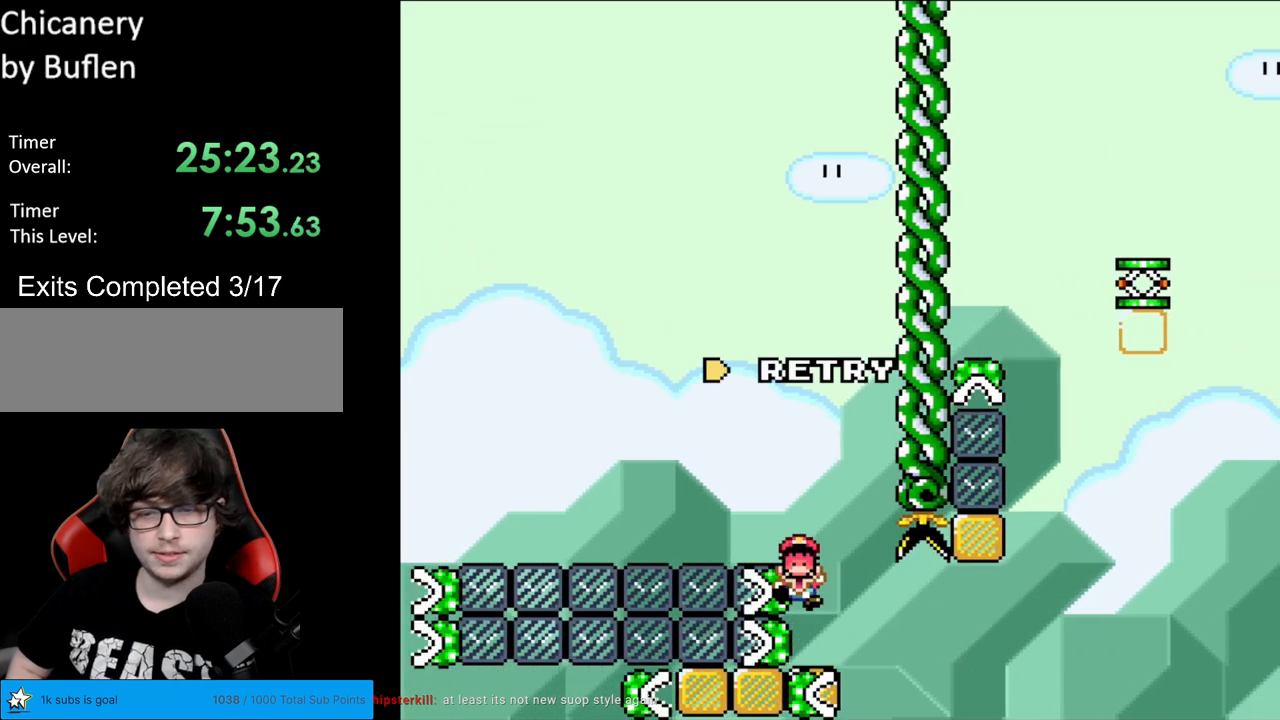
{"buttons": [], "events": [[33, "B", "up"], [133, "DPAD_RIGHT", "up"], [300, "Y", "up"], [350, "A", "down"], [483, "A", "up"]]}
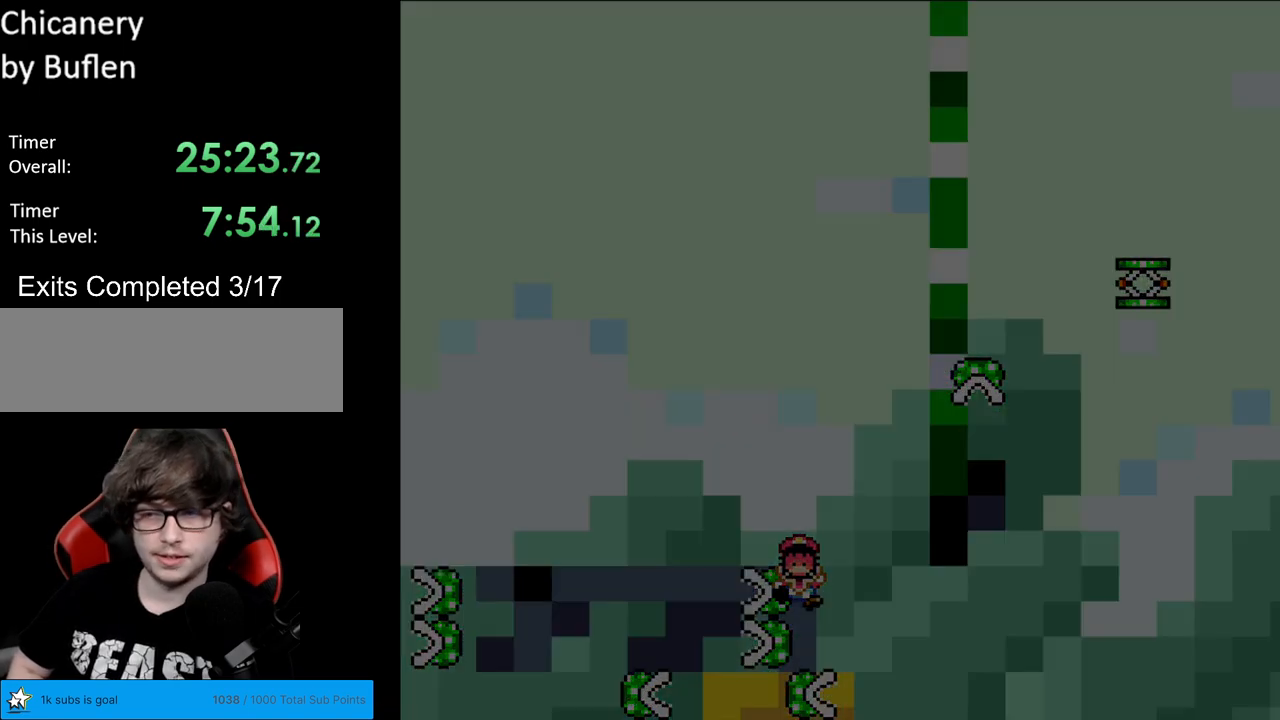
{"buttons": [], "events": [[67, "A", "down"], [300, "A", "up"]]}
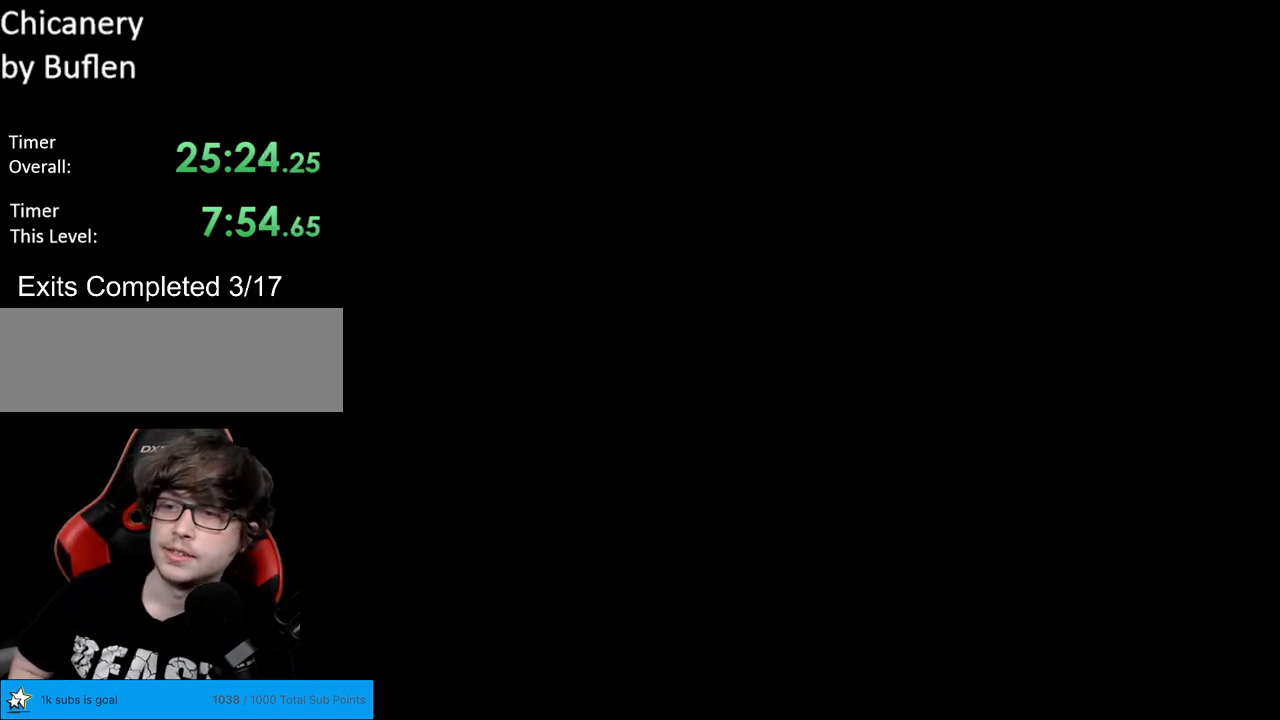
{"buttons": [], "events": []}
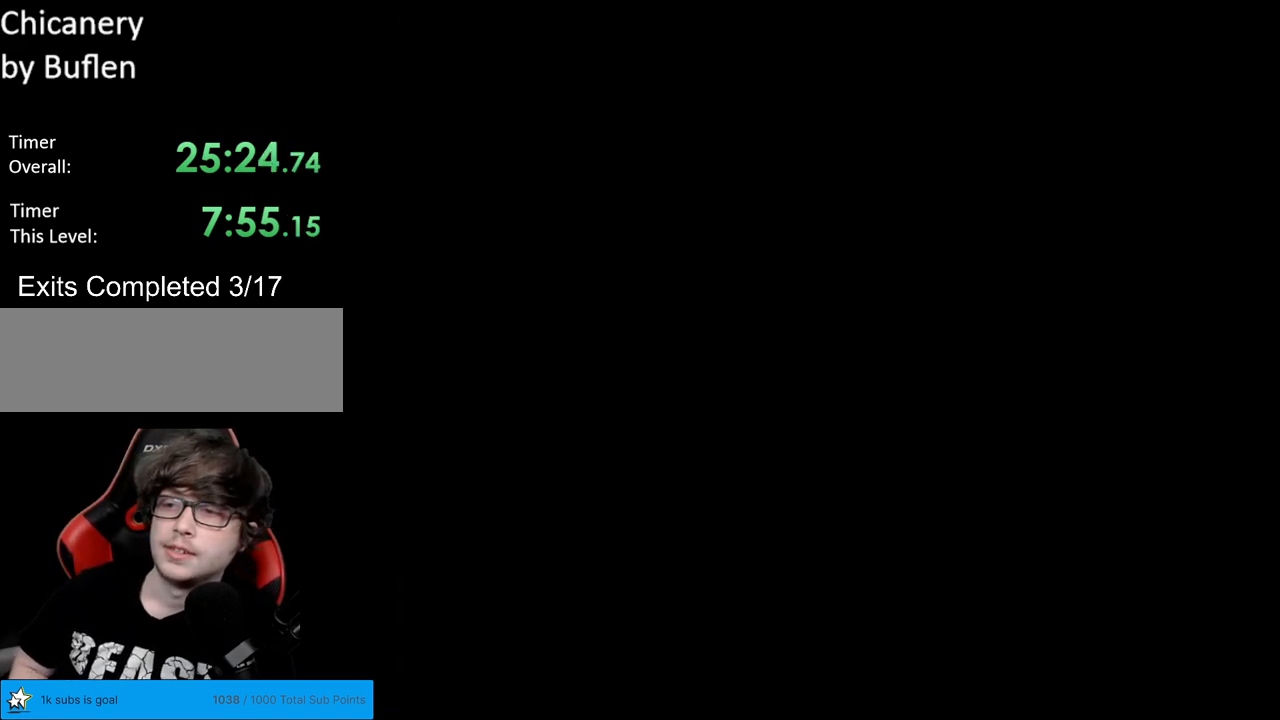
{"buttons": ["B"], "events": [[117, "B", "down"], [117, "Y", "down"], [400, "Y", "up"]]}
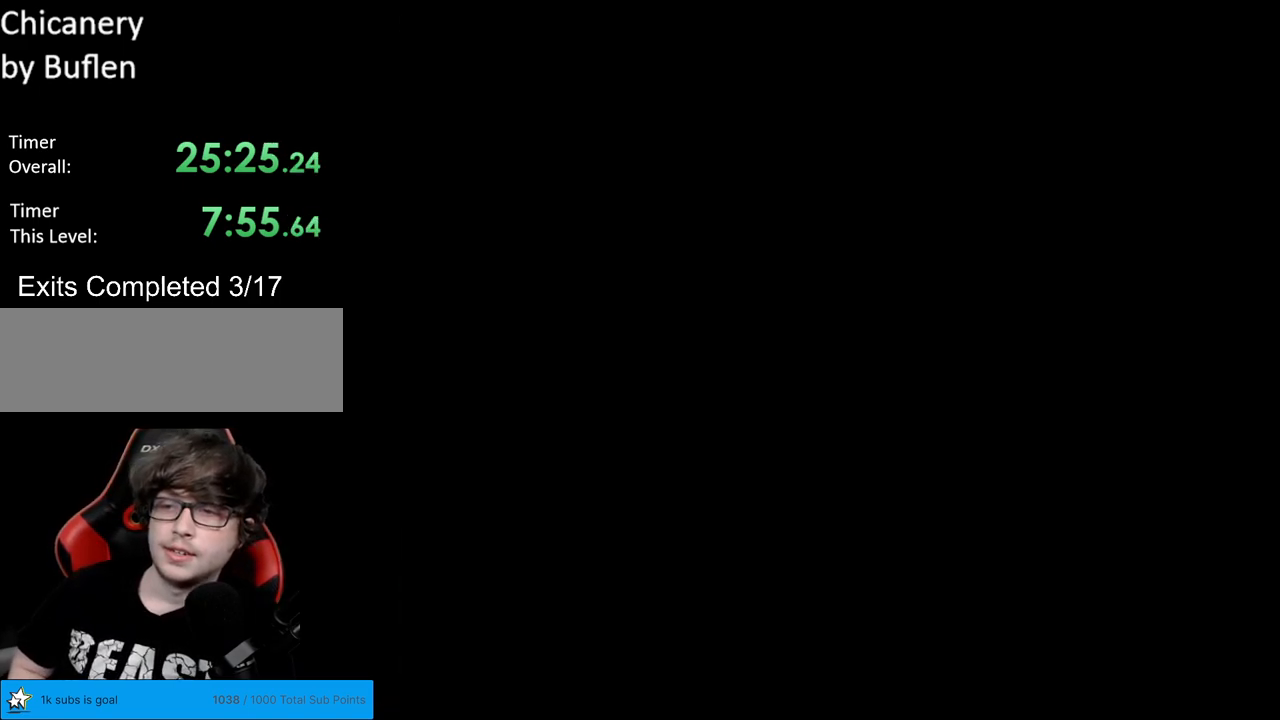
{"buttons": ["B", "Y"], "events": [[117, "Y", "down"]]}
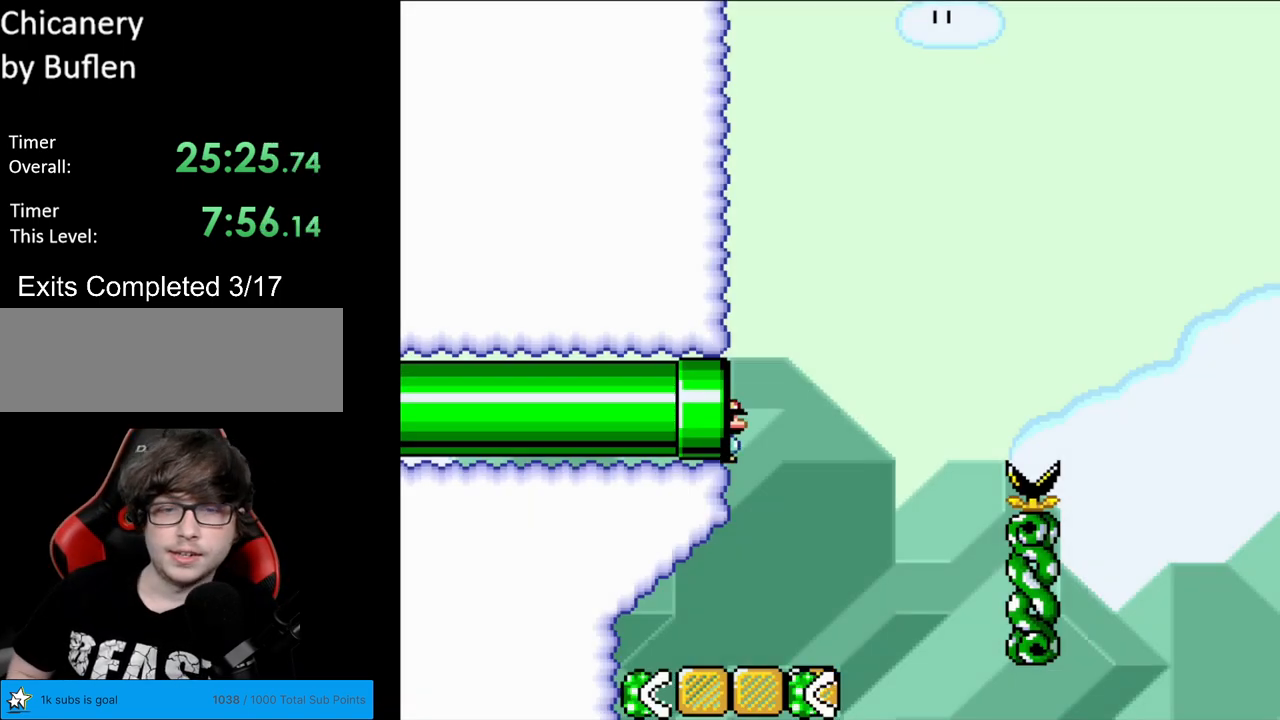
{"buttons": ["Y"], "events": [[150, "B", "up"]]}
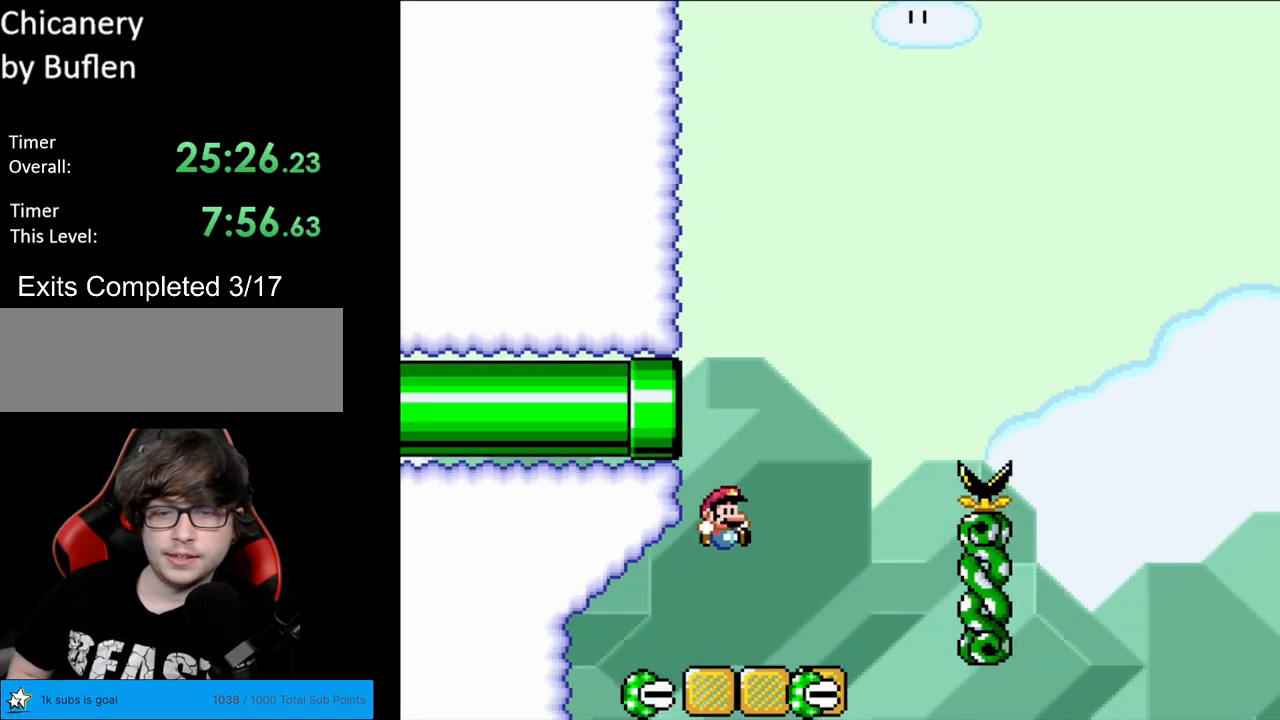
{"buttons": ["B", "Y", "DPAD_LEFT"], "events": [[100, "DPAD_RIGHT", "down"], [467, "B", "down"], [483, "DPAD_RIGHT", "up"], [483, "DPAD_UP", "down"], [500, "DPAD_LEFT", "down"], [500, "DPAD_UP", "up"]]}
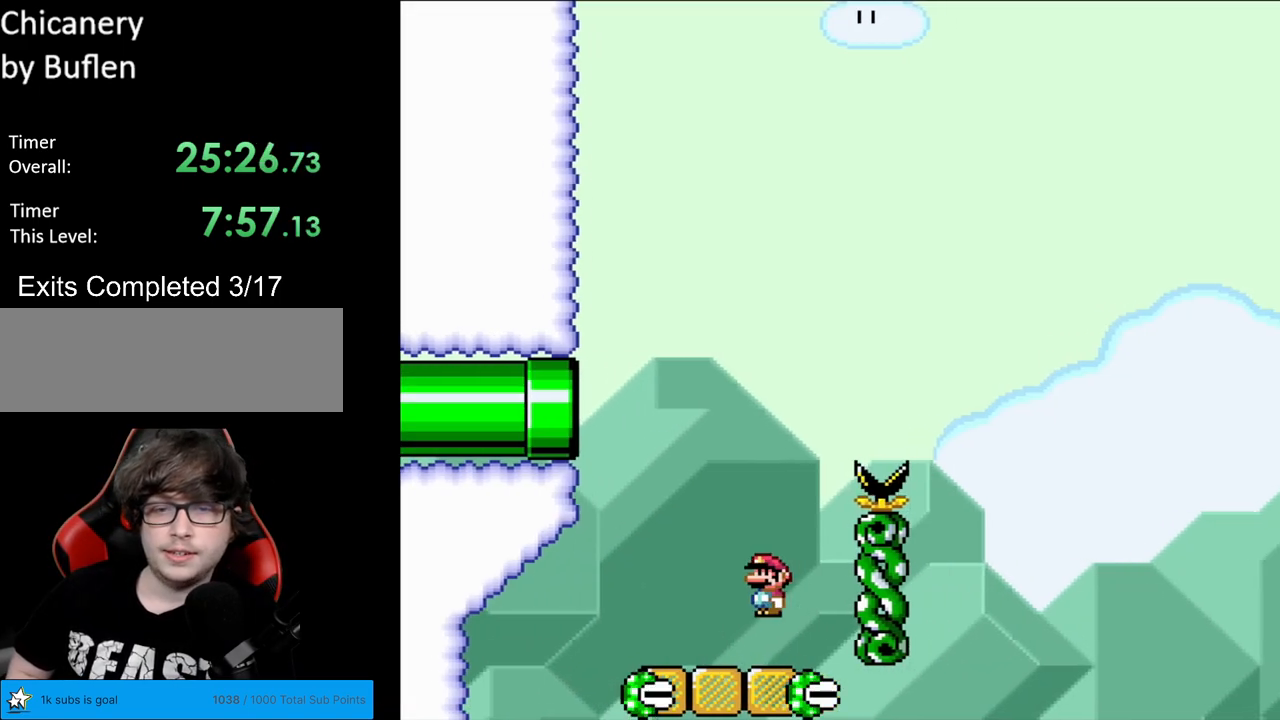
{"buttons": ["B", "Y", "DPAD_RIGHT"], "events": [[83, "DPAD_LEFT", "up"], [100, "DPAD_RIGHT", "down"]]}
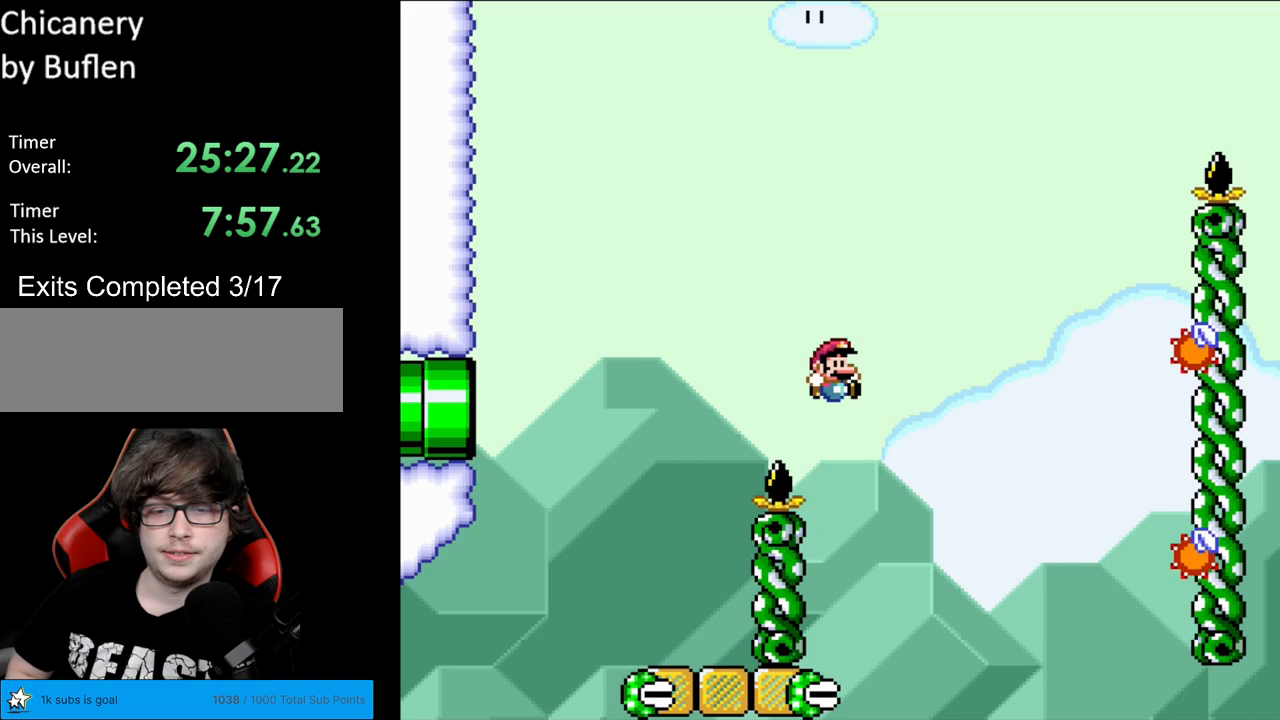
{"buttons": ["A", "X", "DPAD_RIGHT"], "events": [[50, "DPAD_RIGHT", "up"], [67, "DPAD_LEFT", "down"], [183, "B", "up"], [217, "X", "down"], [217, "Y", "up"], [267, "DPAD_LEFT", "up"], [317, "DPAD_RIGHT", "down"], [500, "A", "down"]]}
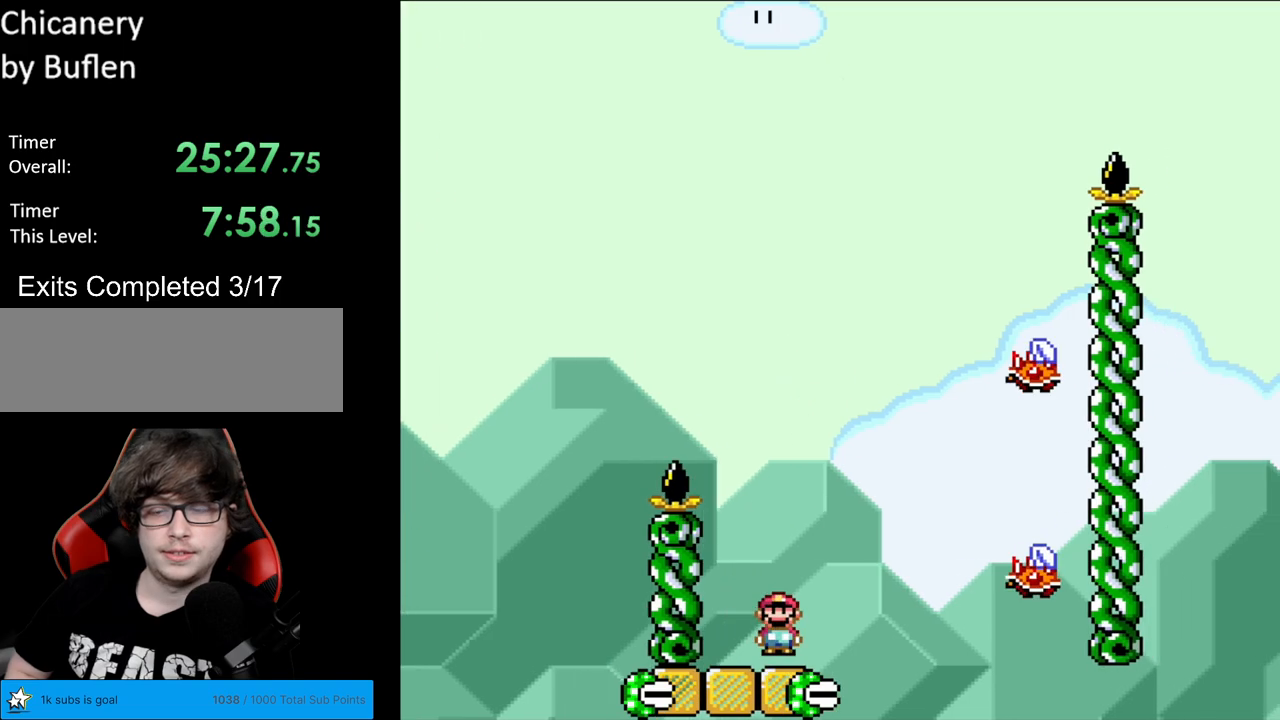
{"buttons": ["A", "X", "DPAD_RIGHT"], "events": [[250, "A", "up"], [450, "A", "down"]]}
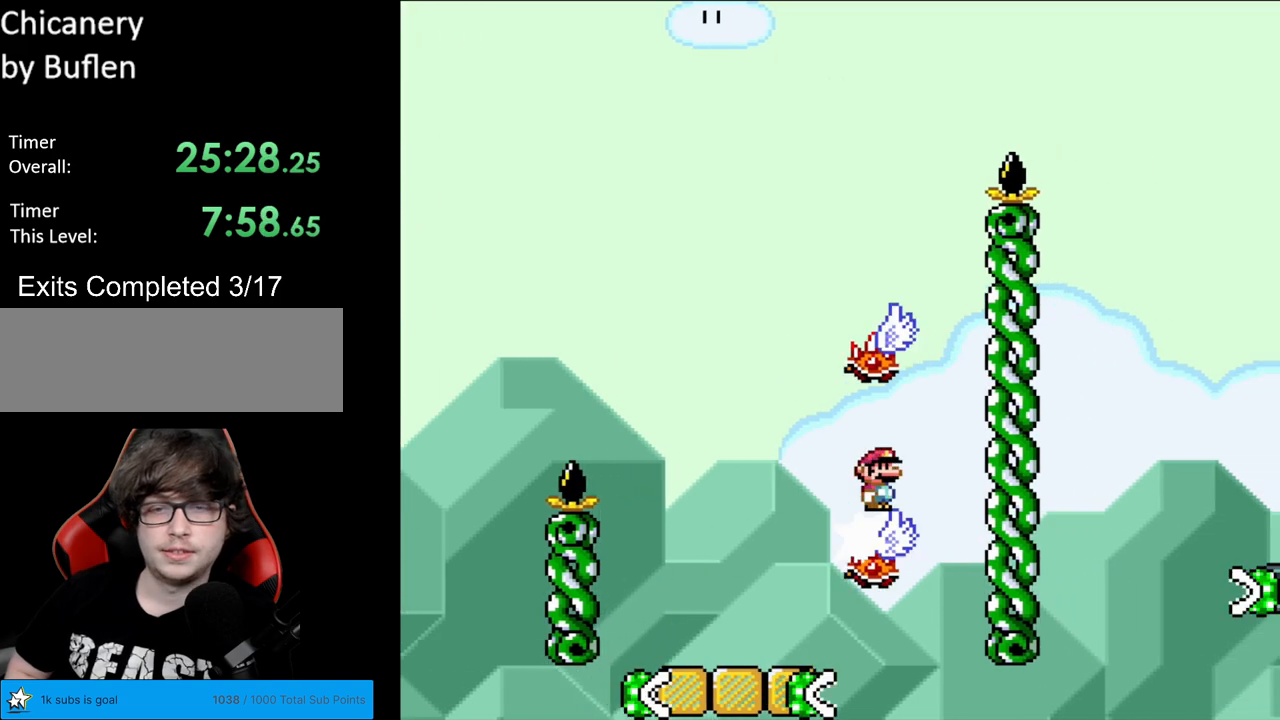
{"buttons": ["A", "X", "DPAD_RIGHT"], "events": [[33, "DPAD_RIGHT", "up"], [33, "DPAD_UP", "down"], [50, "DPAD_LEFT", "down"], [50, "DPAD_UP", "up"], [333, "A", "up"], [450, "A", "down"], [467, "DPAD_LEFT", "up"], [467, "DPAD_UP", "down"], [483, "DPAD_RIGHT", "down"], [483, "DPAD_UP", "up"]]}
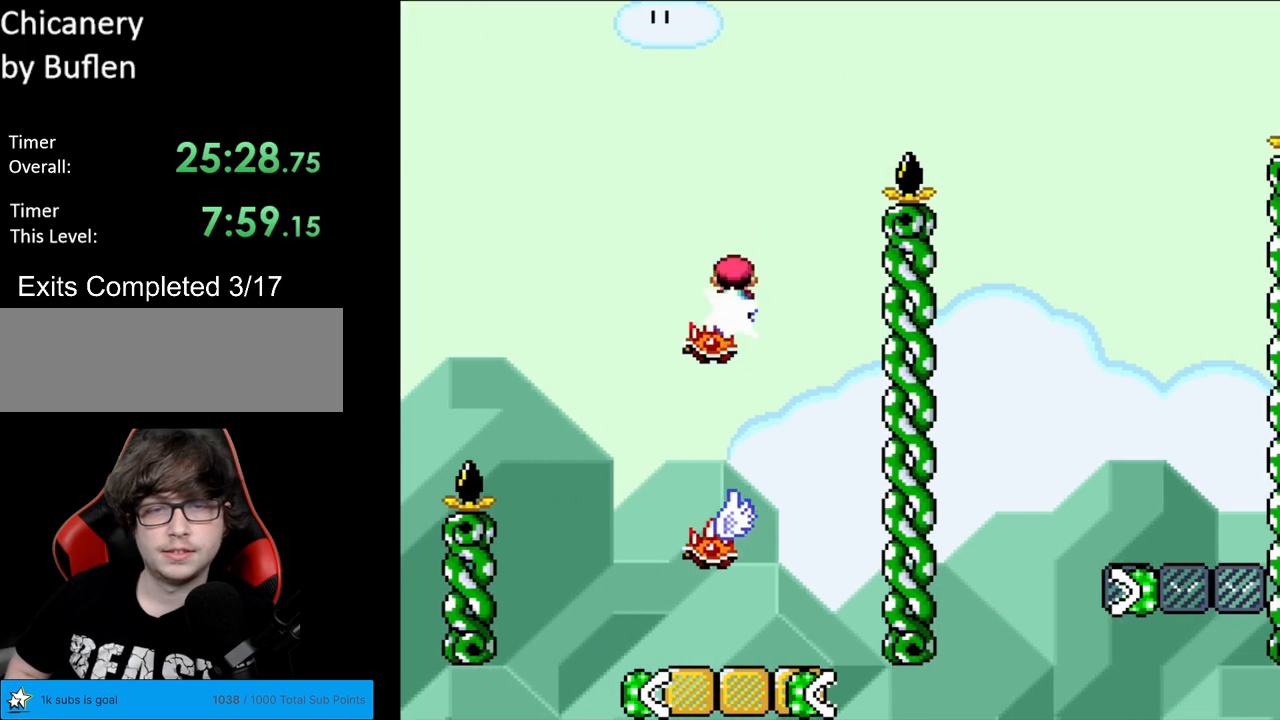
{"buttons": ["A", "X", "DPAD_RIGHT"], "events": []}
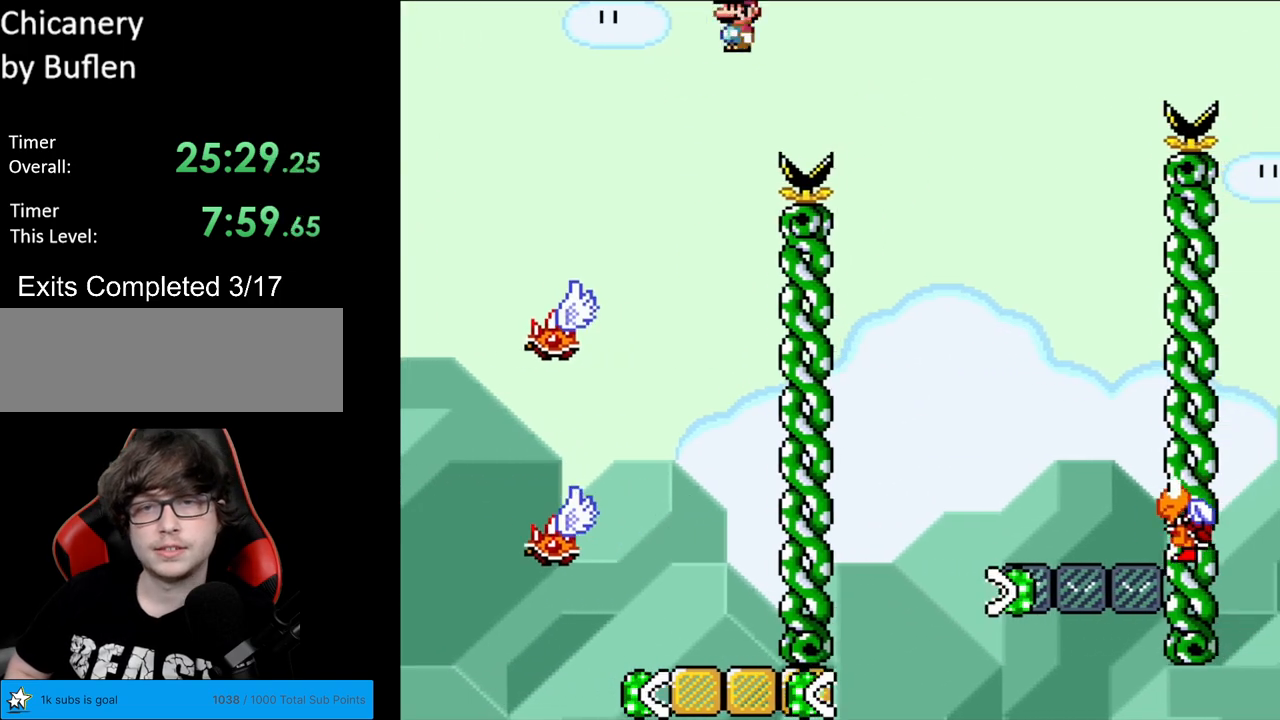
{"buttons": ["Y"], "events": [[100, "A", "up"], [150, "X", "up"], [167, "Y", "down"], [333, "DPAD_LEFT", "down"], [333, "DPAD_RIGHT", "up"], [450, "DPAD_LEFT", "up"]]}
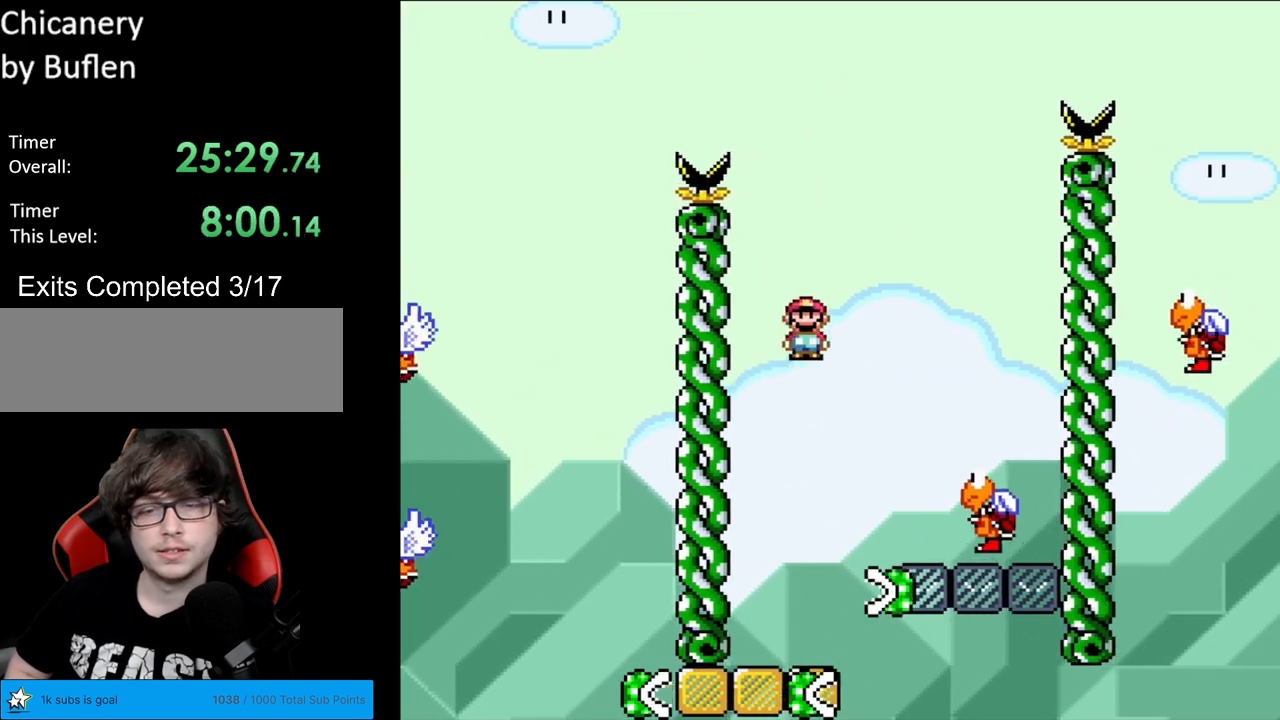
{"buttons": ["B", "Y", "DPAD_LEFT"], "events": [[400, "DPAD_LEFT", "down"], [433, "B", "down"]]}
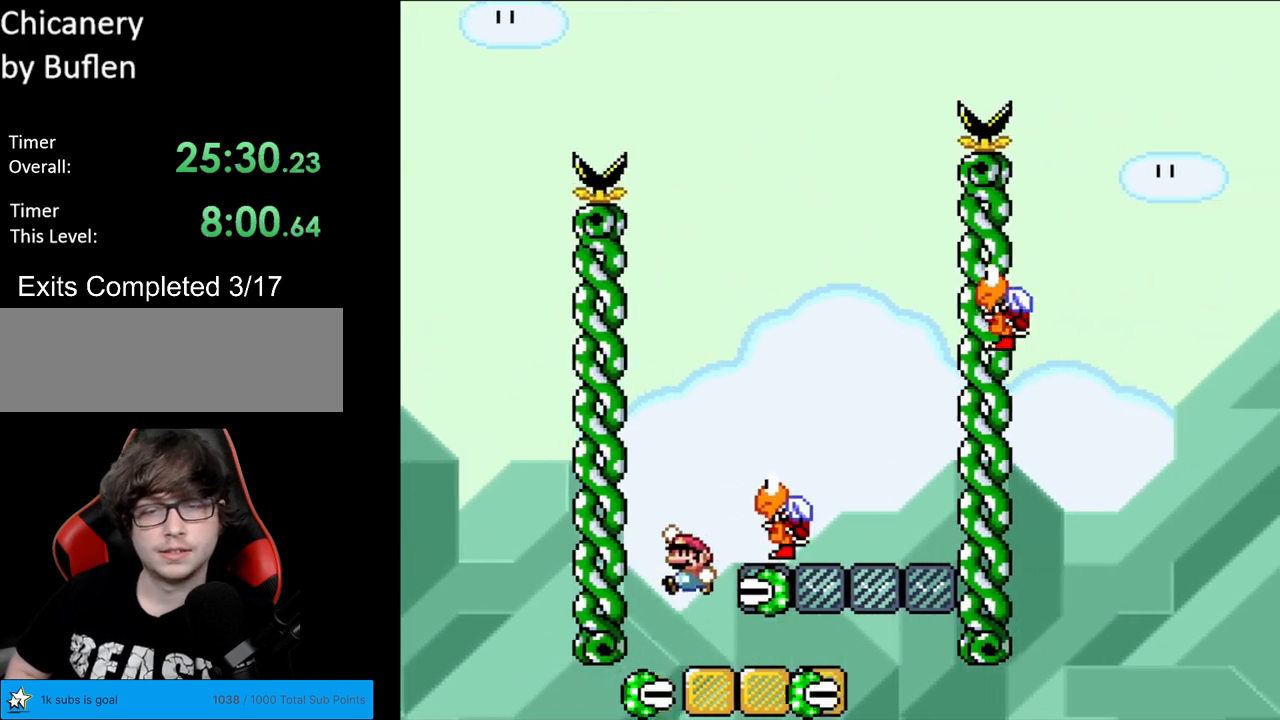
{"buttons": ["B", "Y"], "events": [[50, "DPAD_LEFT", "up"], [100, "DPAD_RIGHT", "down"], [117, "B", "up"], [283, "B", "down"], [367, "DPAD_RIGHT", "up"]]}
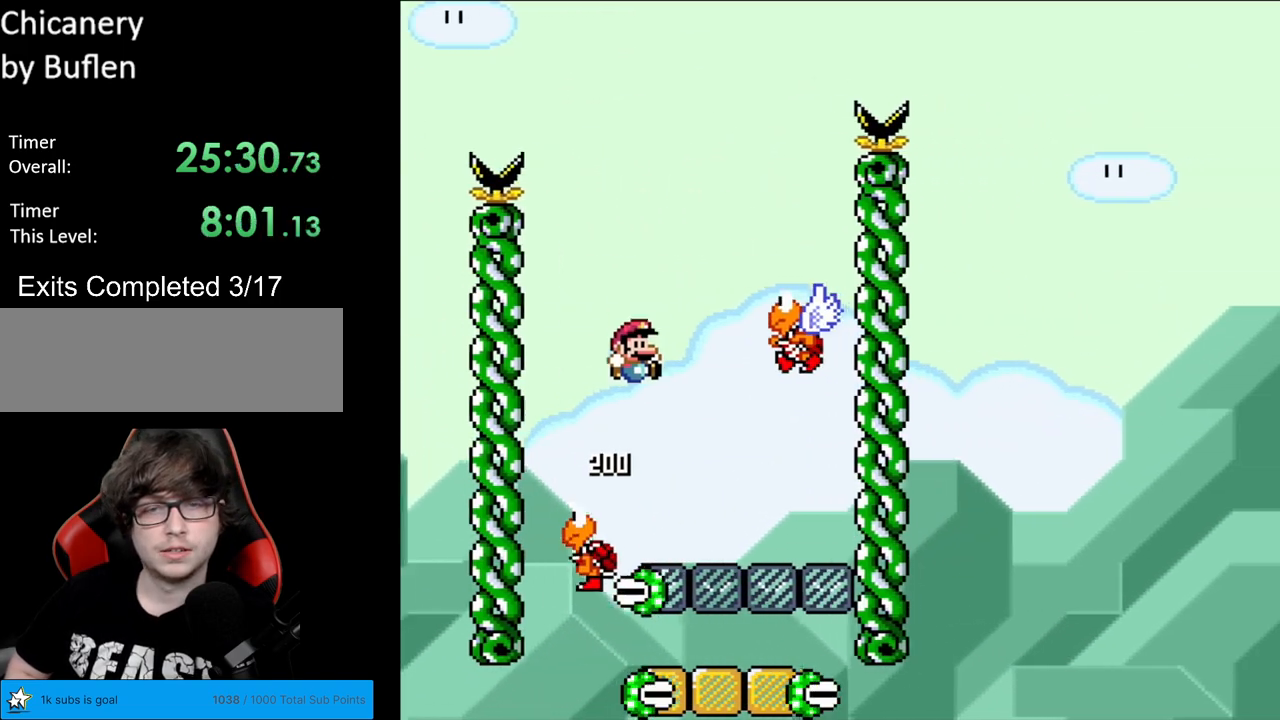
{"buttons": ["B", "Y", "DPAD_RIGHT"], "events": [[33, "B", "up"], [217, "B", "down"], [400, "DPAD_RIGHT", "down"]]}
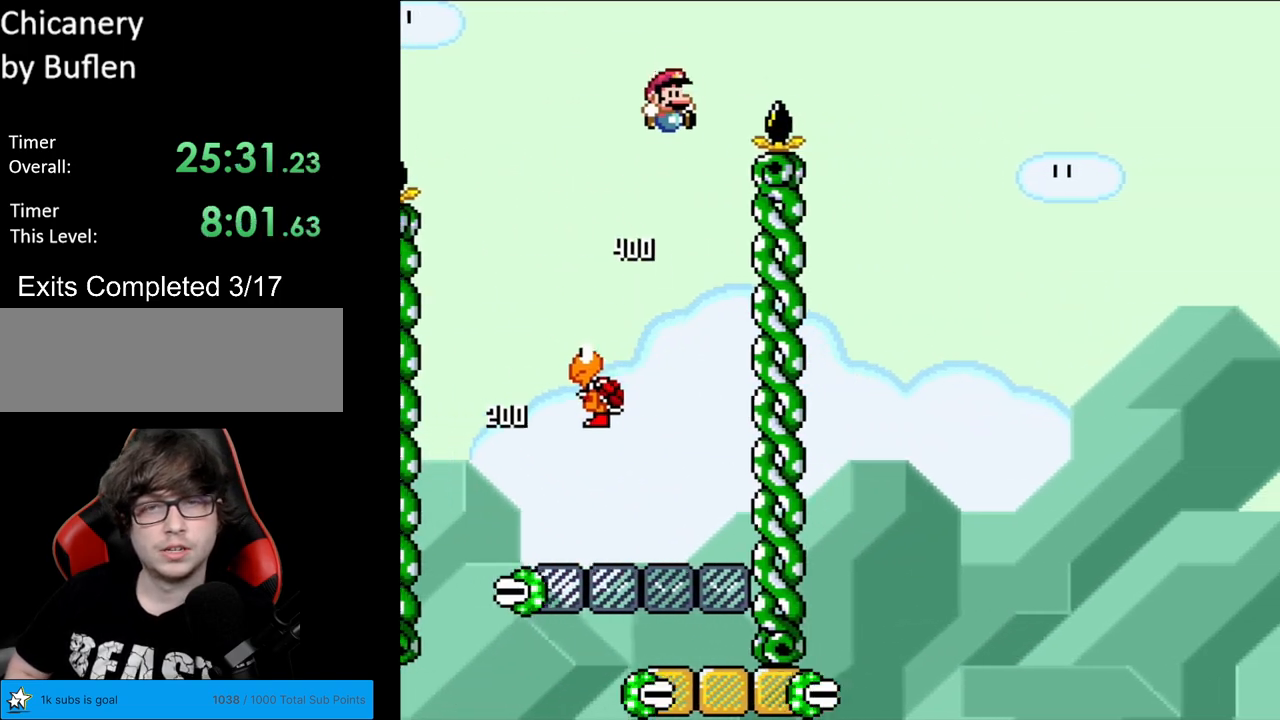
{"buttons": ["Y", "DPAD_LEFT"], "events": [[167, "B", "up"], [433, "DPAD_RIGHT", "up"], [467, "DPAD_LEFT", "down"]]}
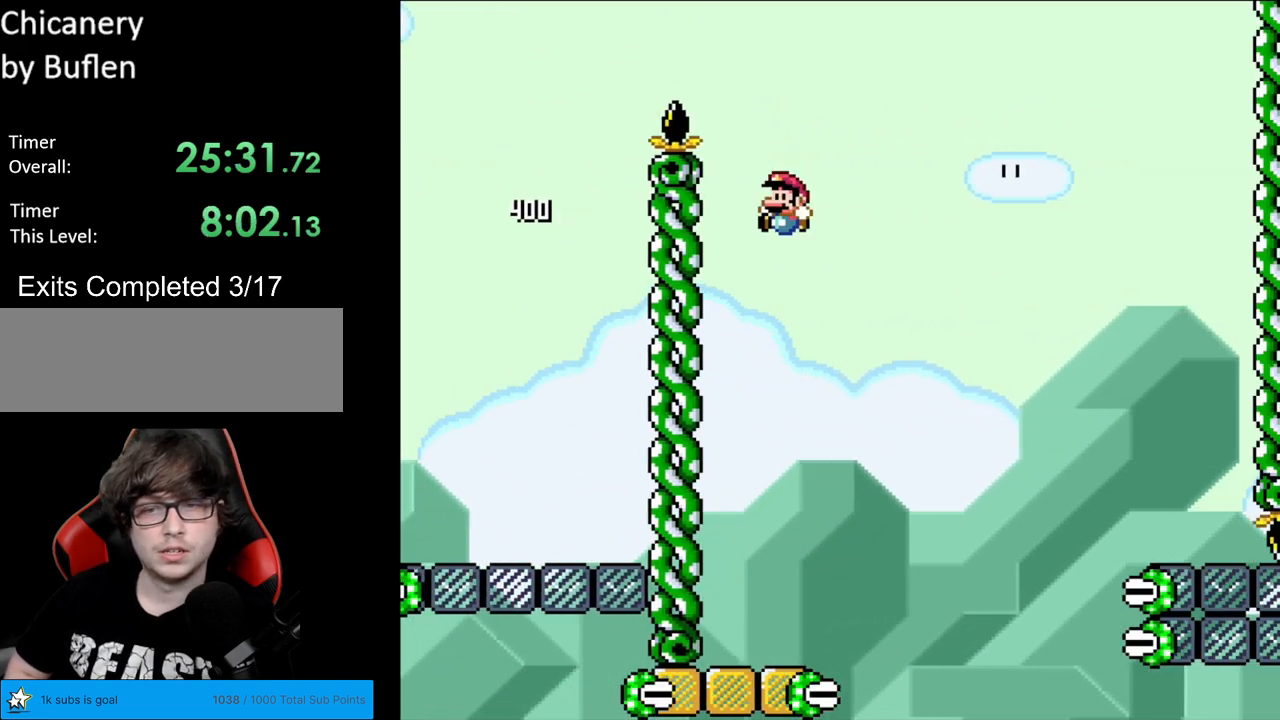
{"buttons": ["Y", "DPAD_RIGHT"], "events": [[100, "DPAD_LEFT", "up"], [283, "DPAD_RIGHT", "down"], [350, "DPAD_RIGHT", "up"], [467, "DPAD_RIGHT", "down"]]}